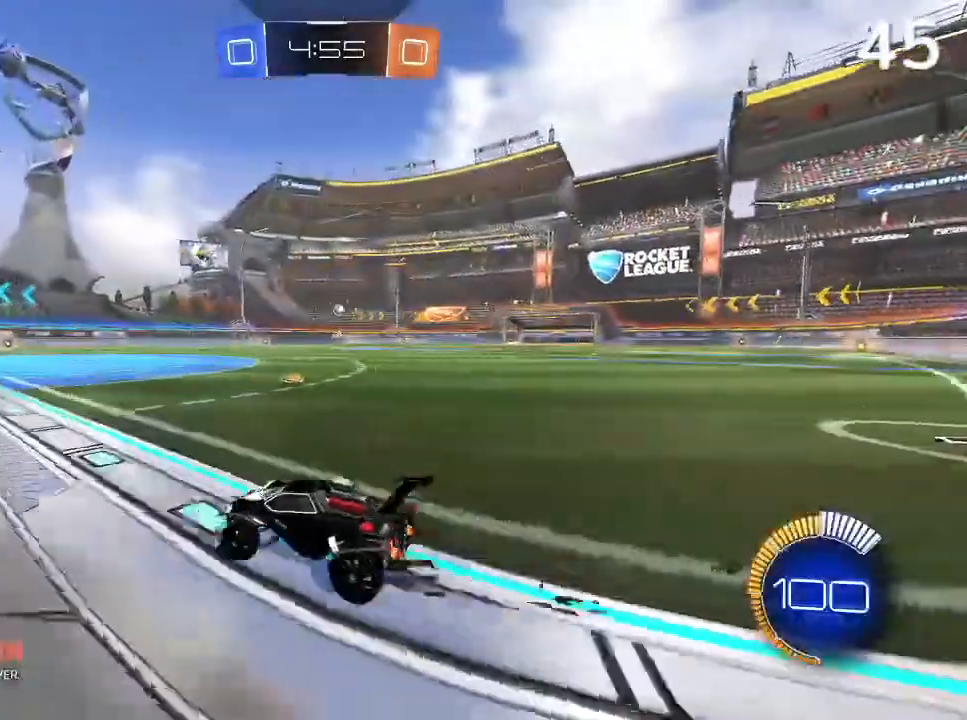
Gameplay with a controller (PlayStation layout); each line is a JSON object with the inputs held at the frame after it. "events" lists button and stick changes between this image and that frame as [ms after this image, input, new state], when the widget could be followed in between. Not read: L3.
{"buttons": ["R2"], "left_stick": "up-right", "right_stick": "center", "events": [[33, "left_stick", "center"], [133, "left_stick", "left"], [300, "left_stick", "up-right"]]}
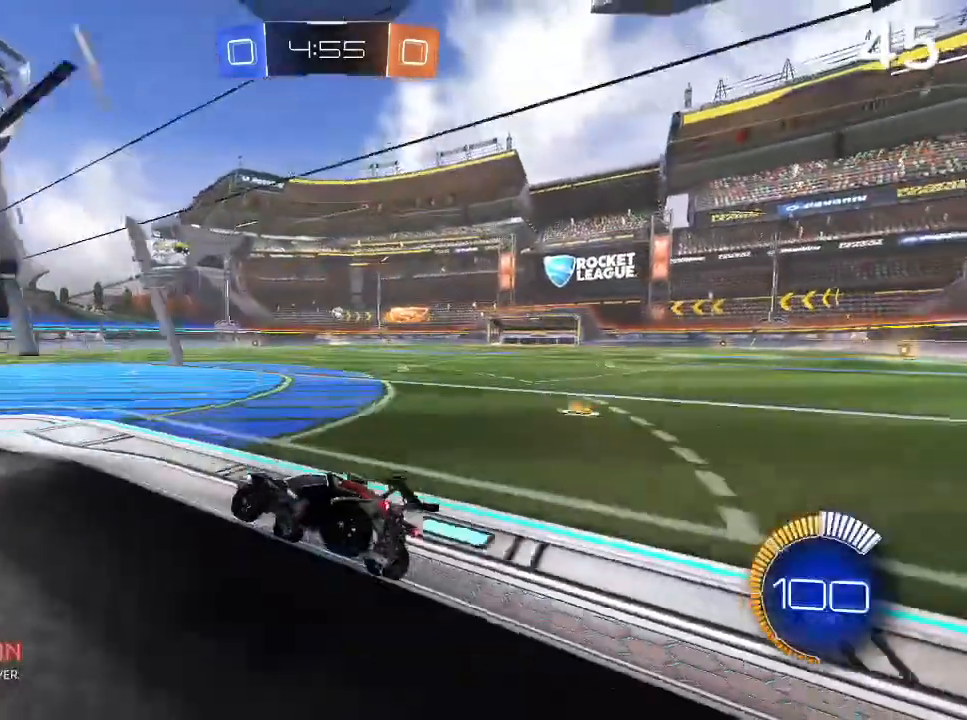
{"buttons": ["R2"], "left_stick": "right", "right_stick": "center", "events": [[100, "left_stick", "center"], [333, "left_stick", "right"]]}
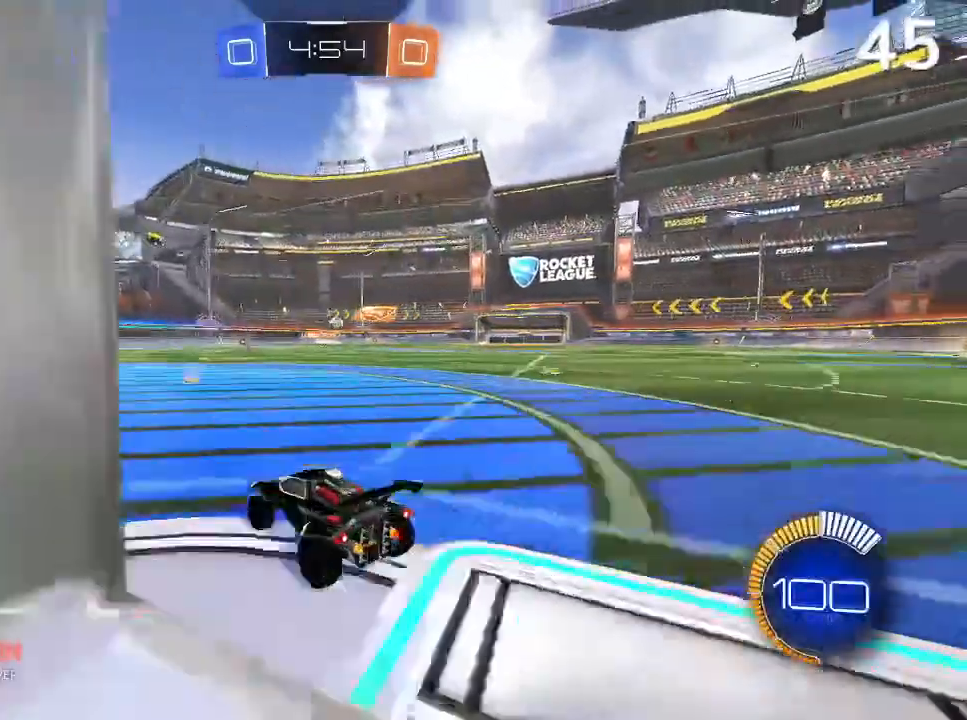
{"buttons": ["L2"], "left_stick": "right", "right_stick": "center", "events": [[100, "left_stick", "center"], [167, "left_stick", "left"], [300, "left_stick", "center"], [367, "left_stick", "right"], [400, "L1", "down"], [400, "L2", "down"], [433, "R2", "up"], [500, "L1", "up"]]}
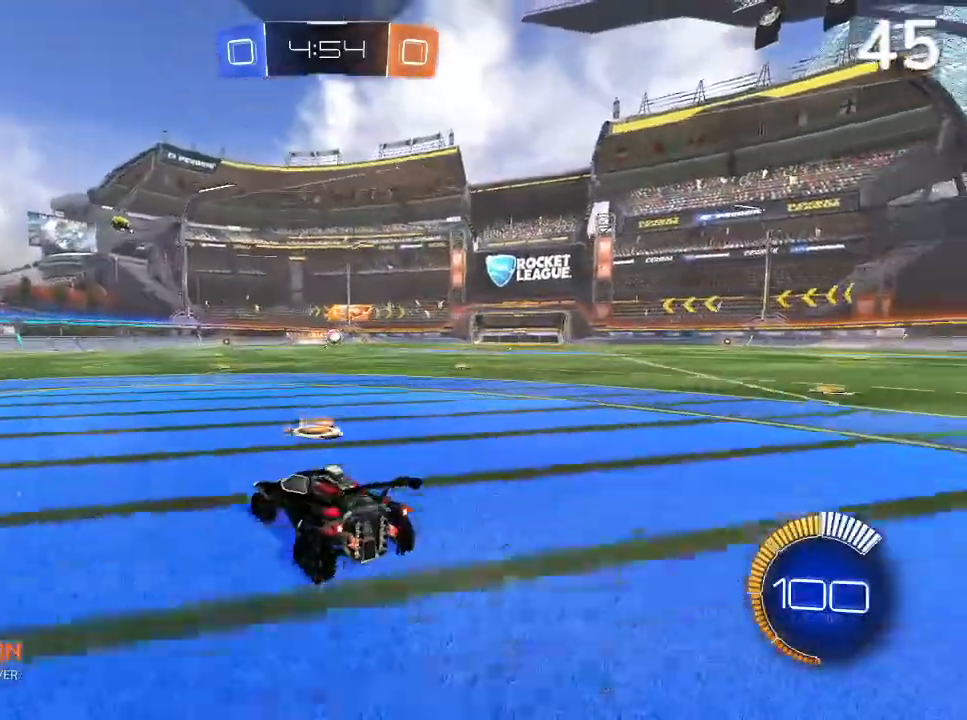
{"buttons": ["L2"], "left_stick": "left", "right_stick": "center", "events": [[33, "L1", "down"], [200, "L1", "up"], [233, "left_stick", "center"], [333, "left_stick", "left"]]}
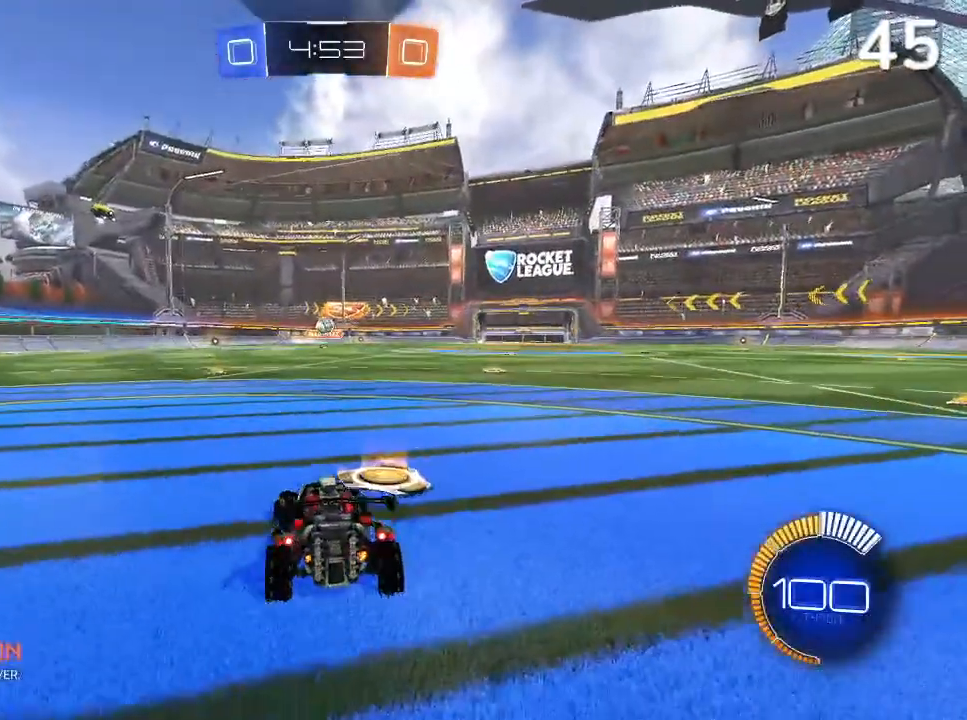
{"buttons": ["R1", "R2"], "left_stick": "center", "right_stick": "center", "events": [[33, "left_stick", "center"], [133, "L1", "down"], [200, "L1", "up"], [233, "L2", "up"], [300, "R2", "down"], [333, "R1", "down"]]}
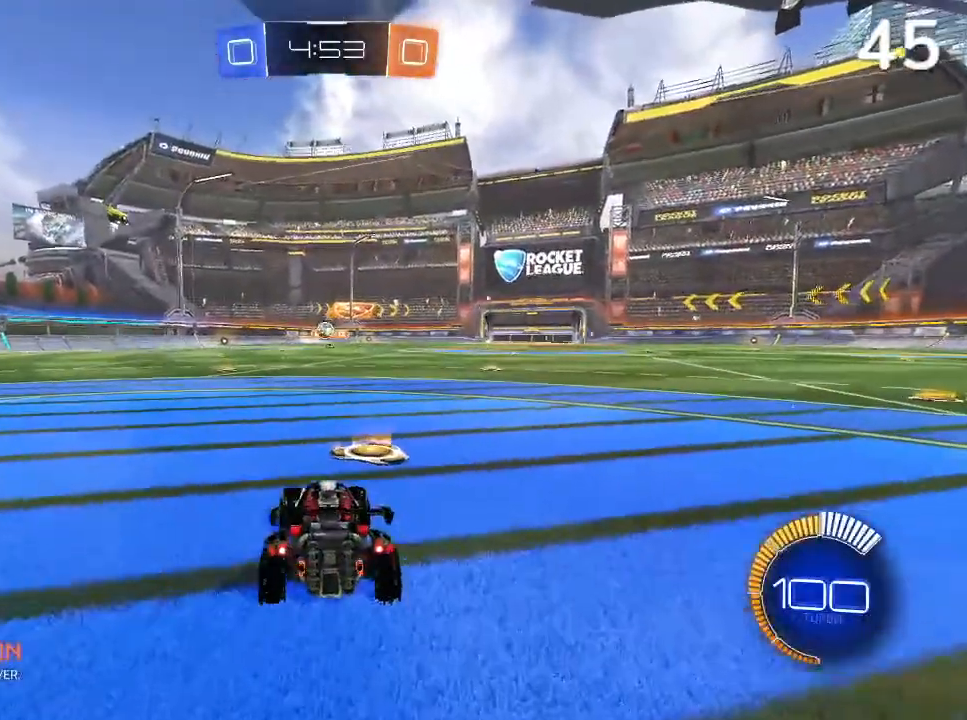
{"buttons": ["CIRCLE", "R2"], "left_stick": "left", "right_stick": "center", "events": [[33, "R1", "up"], [100, "CIRCLE", "down"], [100, "R1", "down"], [167, "R1", "up"], [167, "left_stick", "left"], [333, "left_stick", "center"], [400, "left_stick", "left"]]}
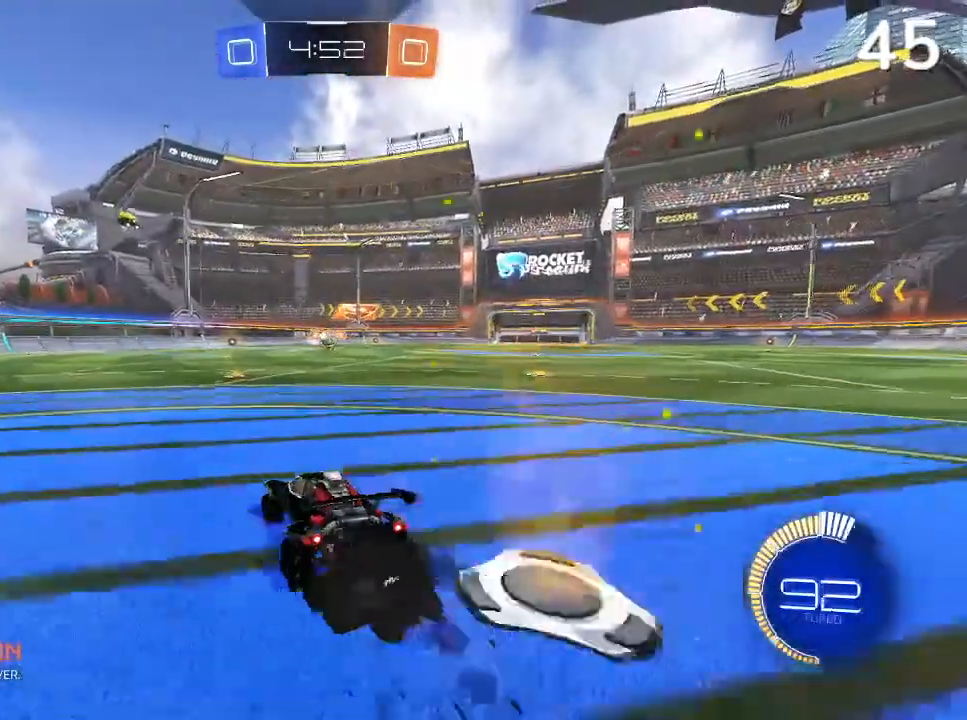
{"buttons": ["R2"], "left_stick": "up-right", "right_stick": "center", "events": [[67, "left_stick", "center"], [367, "CIRCLE", "up"], [400, "left_stick", "up-right"]]}
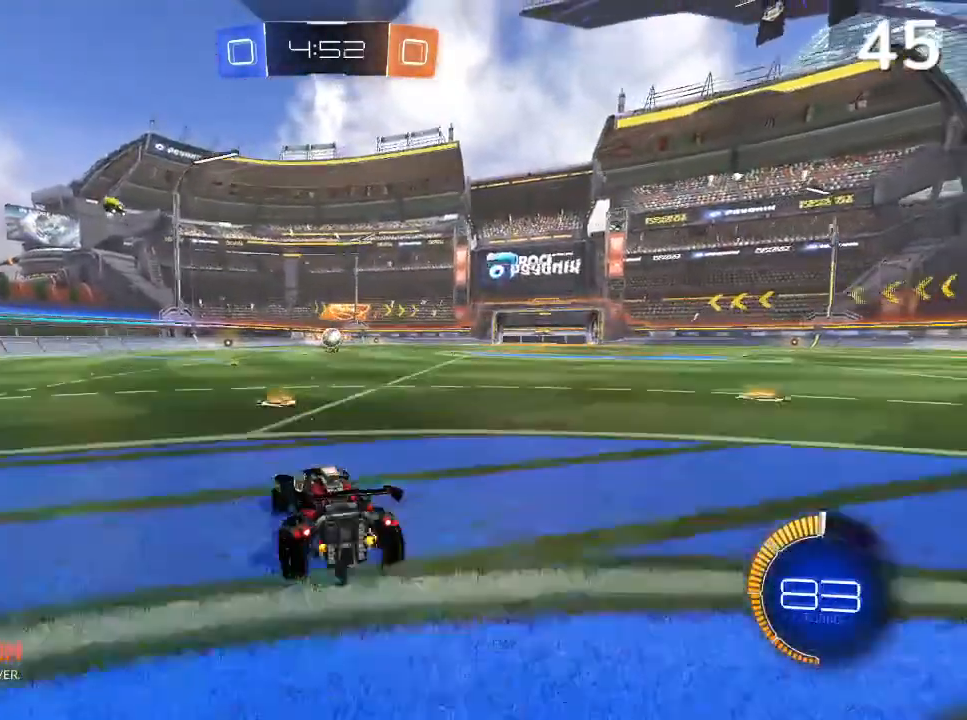
{"buttons": ["L2", "R2"], "left_stick": "center", "right_stick": "center", "events": [[100, "left_stick", "center"], [200, "left_stick", "right"], [333, "left_stick", "center"], [500, "L2", "down"]]}
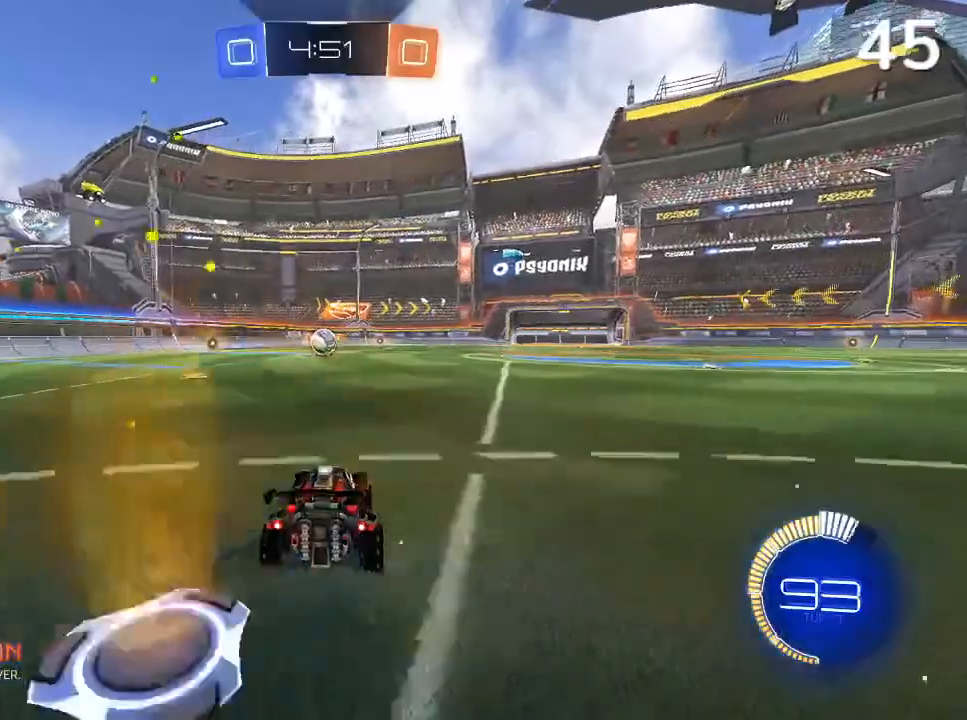
{"buttons": ["CIRCLE", "R2"], "left_stick": "up-right", "right_stick": "center", "events": [[33, "L1", "down"], [33, "R2", "up"], [67, "left_stick", "left"], [100, "L1", "up"], [133, "R2", "down"], [167, "CIRCLE", "down"], [167, "L2", "up"], [200, "left_stick", "center"], [467, "left_stick", "up-right"]]}
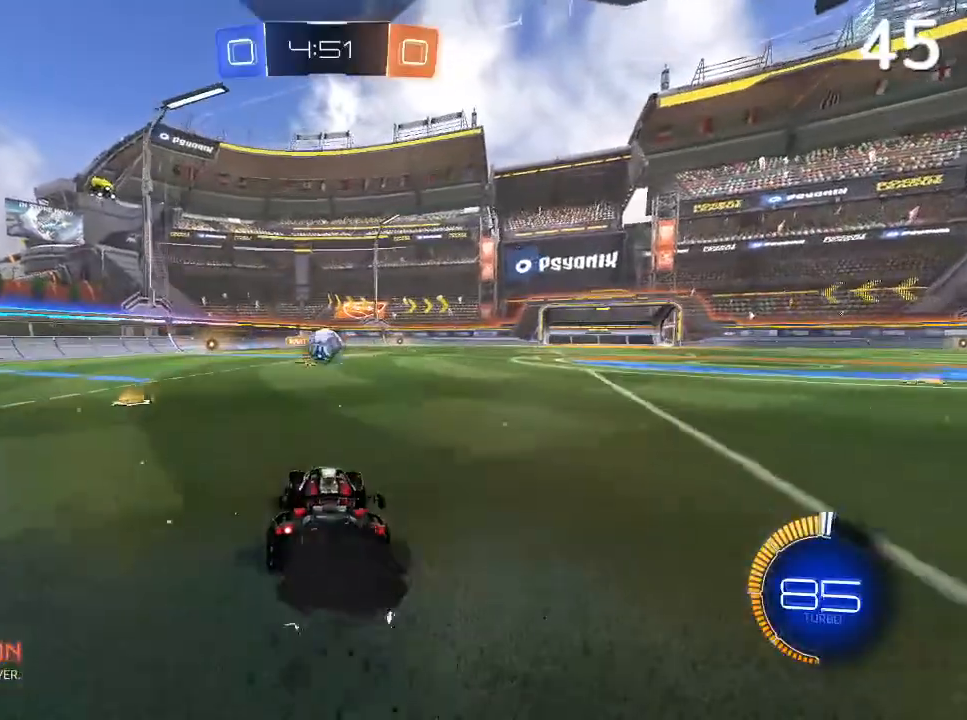
{"buttons": ["R2"], "left_stick": "up-left", "right_stick": "center", "events": [[167, "left_stick", "center"], [333, "left_stick", "right"], [467, "CIRCLE", "up"], [467, "left_stick", "up-left"]]}
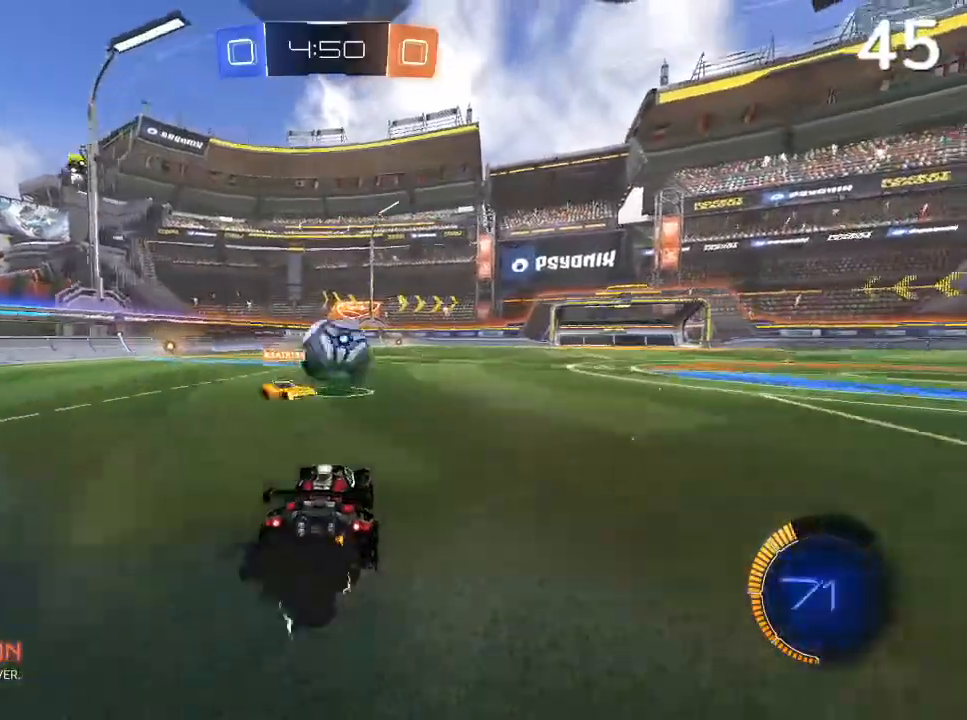
{"buttons": ["L2", "R2"], "left_stick": "up-right", "right_stick": "center"}
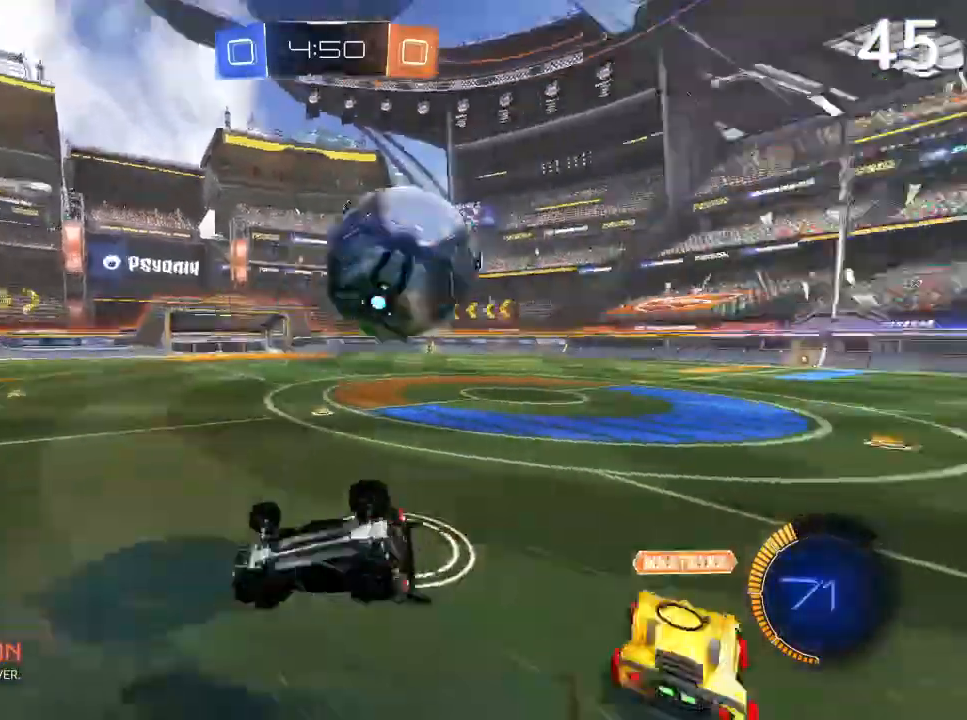
{"buttons": ["R2"], "left_stick": "center", "right_stick": "center", "events": [[33, "L2", "up"], [333, "left_stick", "center"]]}
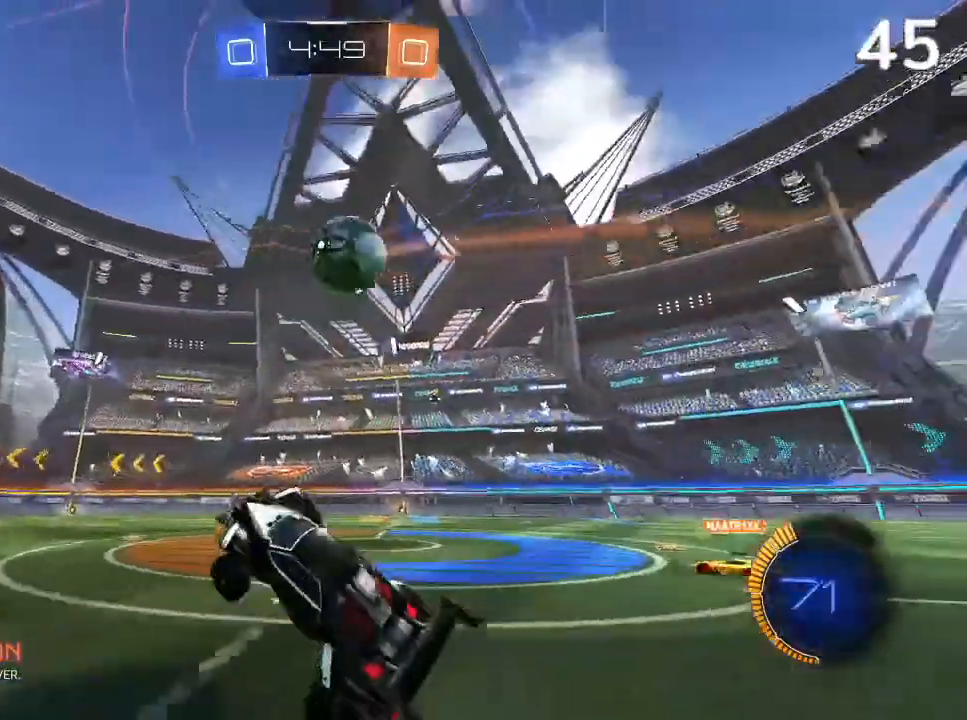
{"buttons": ["CIRCLE", "R2"], "left_stick": "right", "right_stick": "center", "events": [[33, "left_stick", "right"], [100, "R2", "up"], [200, "R2", "down"], [333, "CIRCLE", "down"]]}
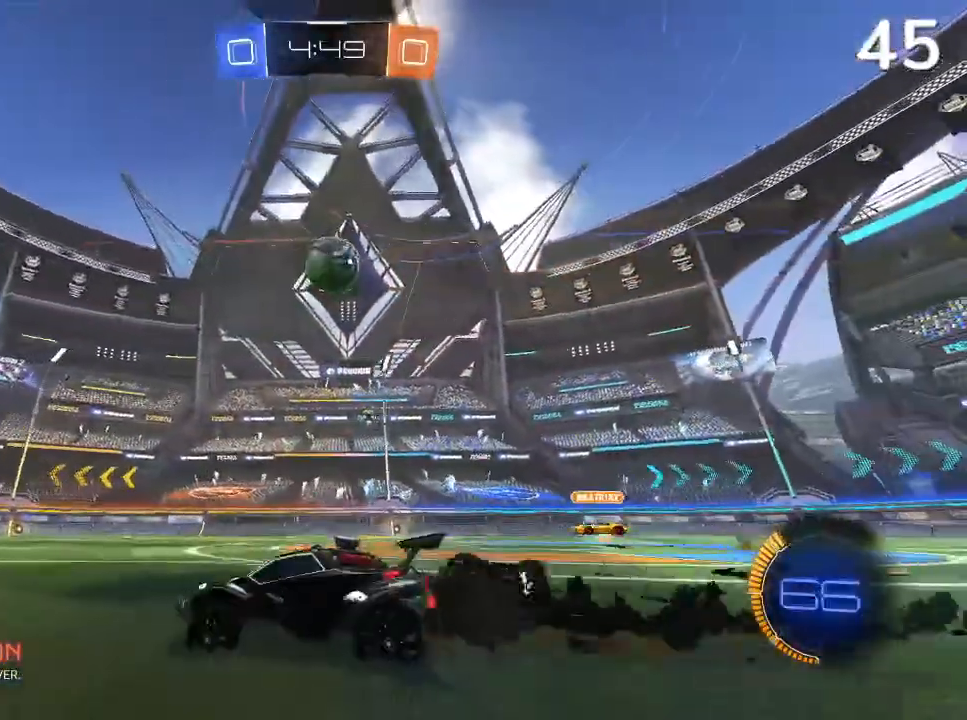
{"buttons": ["R2"], "left_stick": "center", "right_stick": "center", "events": [[167, "left_stick", "up-right"], [433, "left_stick", "center"], [467, "CIRCLE", "up"]]}
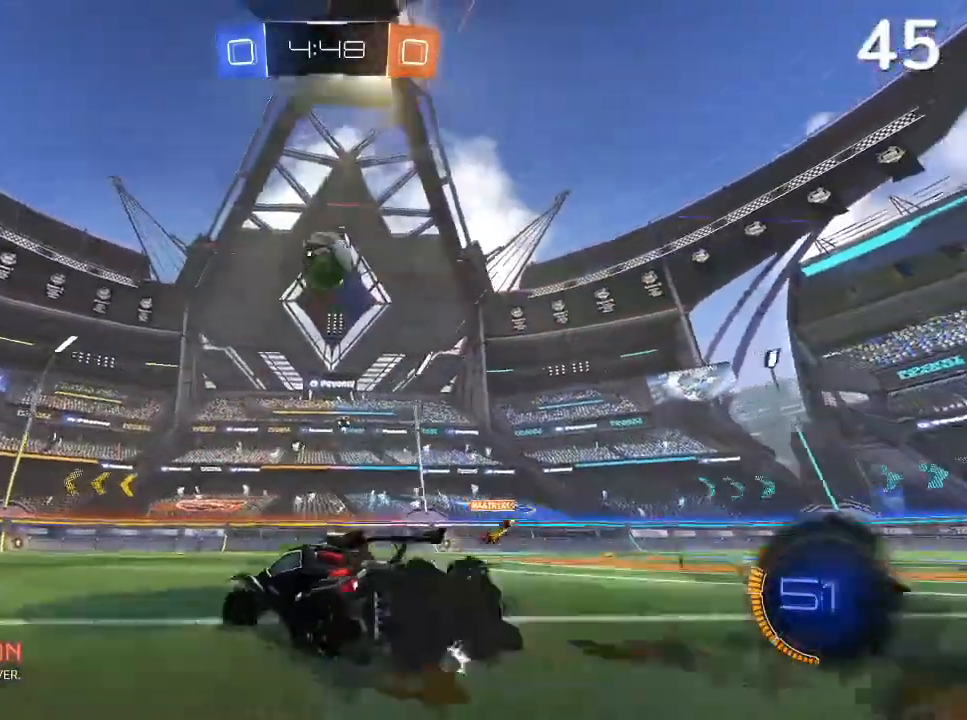
{"buttons": ["R2"], "left_stick": "left", "right_stick": "center", "events": [[200, "CIRCLE", "down"], [433, "CIRCLE", "up"], [433, "left_stick", "left"]]}
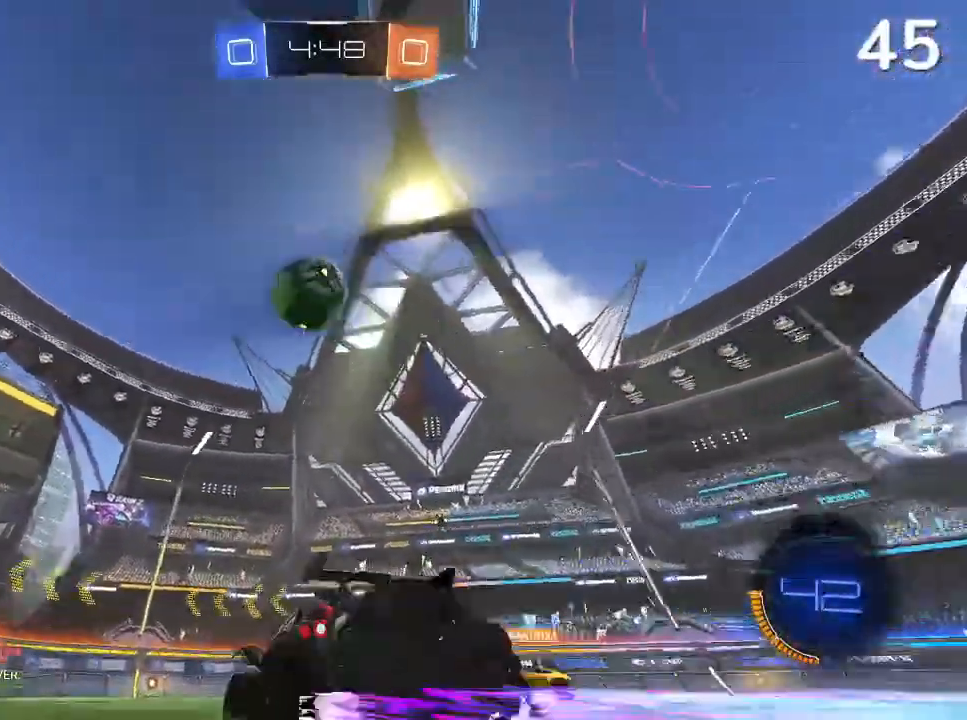
{"buttons": ["R2"], "left_stick": "center", "right_stick": "center", "events": [[433, "left_stick", "center"]]}
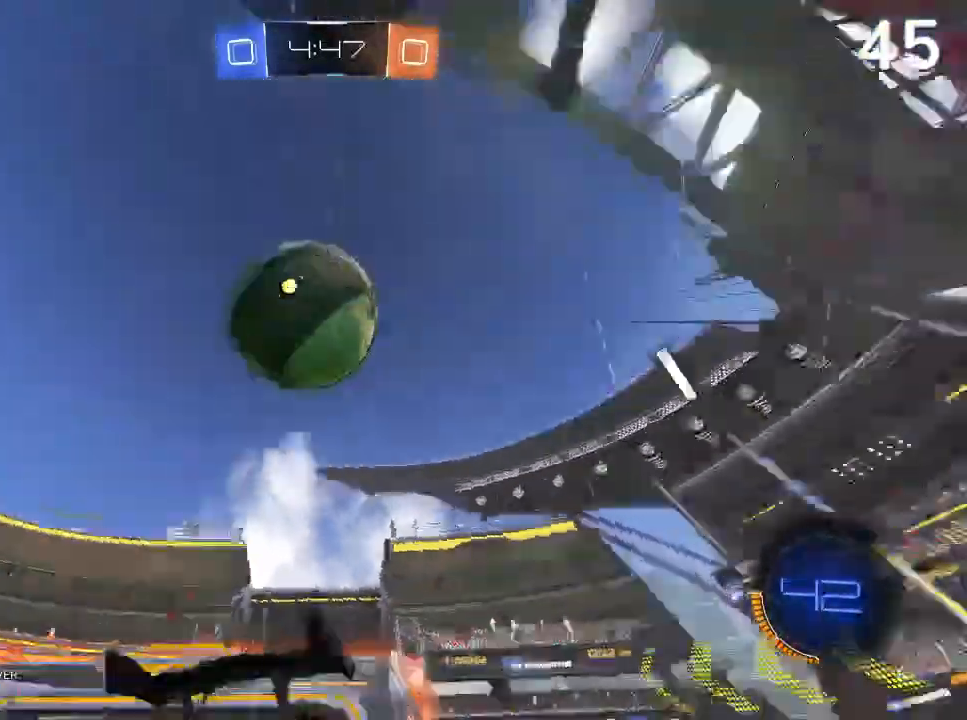
{"buttons": ["CROSS", "L1", "L2"], "left_stick": "down-left", "right_stick": "center", "events": [[33, "R2", "up"], [67, "CROSS", "down"], [67, "L2", "down"], [133, "left_stick", "down-left"], [167, "CROSS", "up"], [233, "L1", "down"], [333, "CROSS", "down"]]}
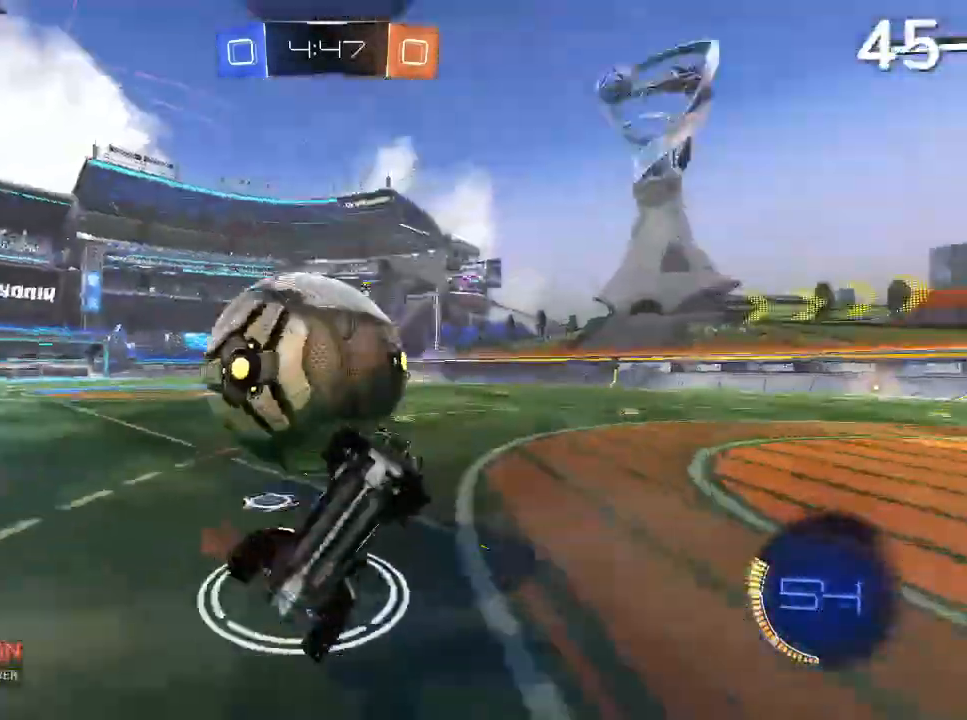
{"buttons": [], "left_stick": "center", "right_stick": "center", "events": [[67, "left_stick", "down"], [167, "CROSS", "up"], [200, "left_stick", "down-right"], [233, "L1", "up"], [300, "L1", "down"], [333, "left_stick", "right"], [400, "L1", "up"], [400, "L2", "up"], [467, "left_stick", "center"]]}
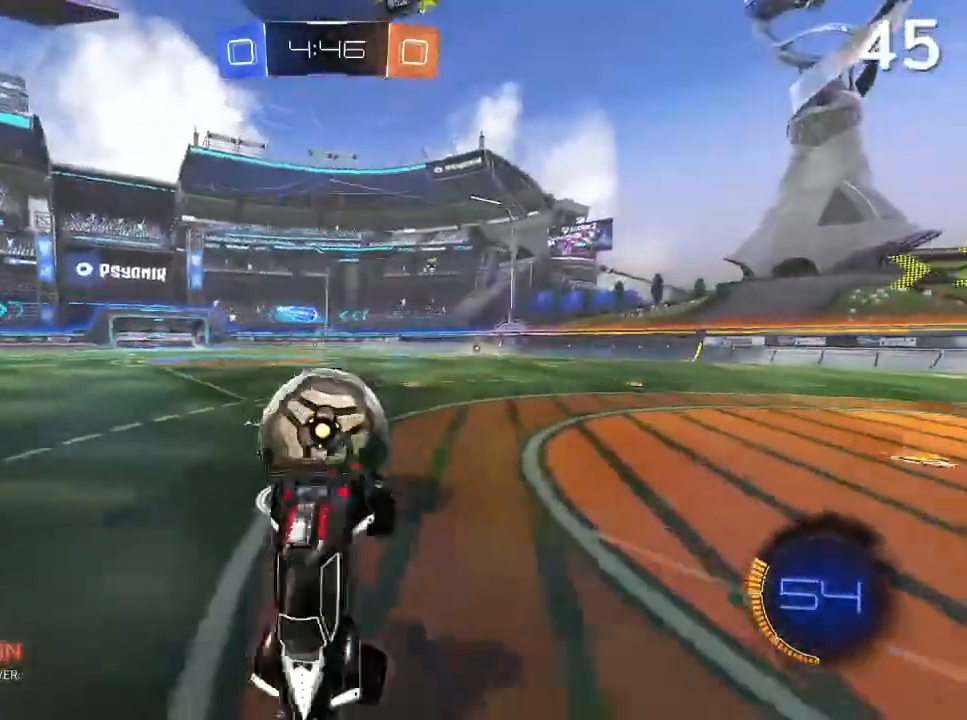
{"buttons": ["L1", "L2"], "left_stick": "right", "right_stick": "center", "events": [[133, "left_stick", "right"], [200, "left_stick", "center"], [400, "L1", "down"], [400, "L2", "down"], [500, "left_stick", "right"]]}
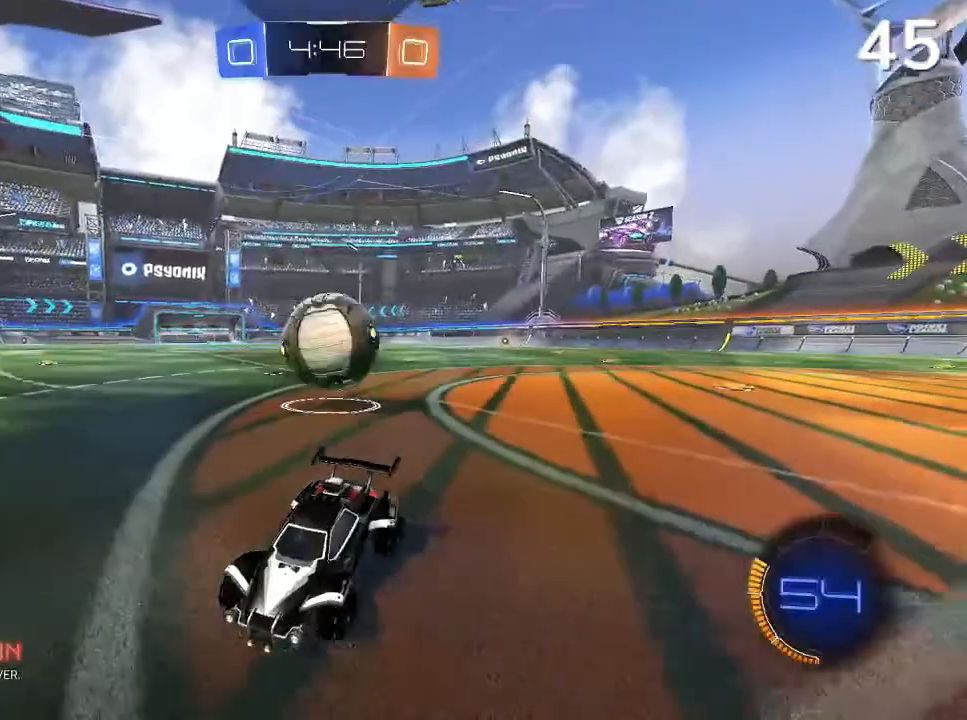
{"buttons": ["L2"], "left_stick": "left", "right_stick": "center", "events": [[300, "left_stick", "left"], [367, "L1", "up"]]}
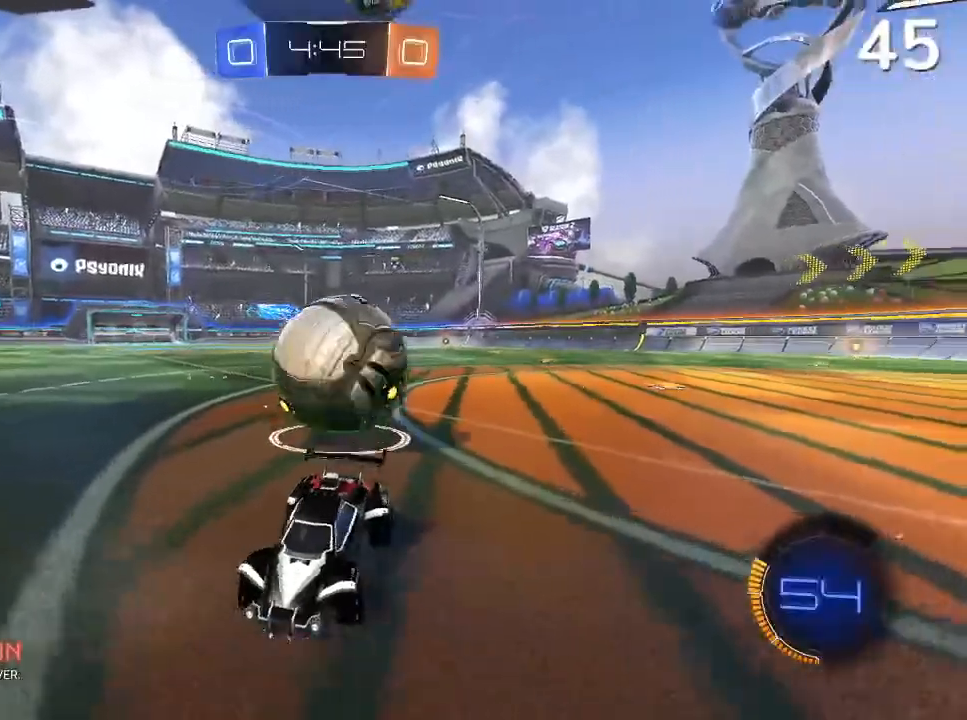
{"buttons": ["L1", "L2"], "left_stick": "right", "right_stick": "center", "events": [[300, "L1", "down"], [333, "left_stick", "center"], [400, "left_stick", "right"]]}
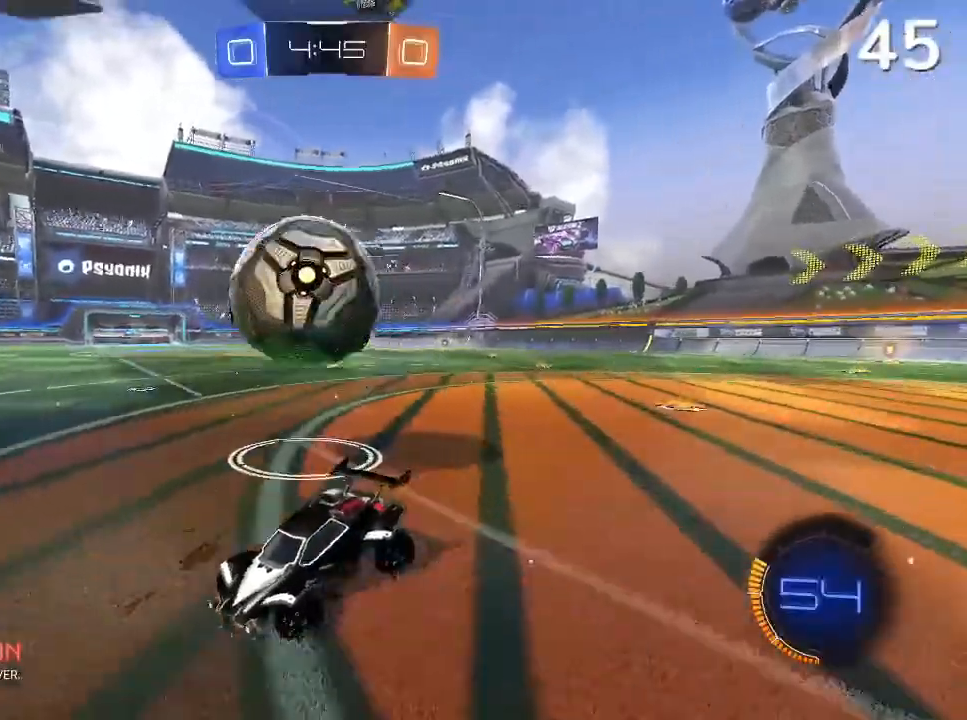
{"buttons": ["L1", "L2"], "left_stick": "left", "right_stick": "center", "events": [[367, "left_stick", "center"], [500, "left_stick", "left"]]}
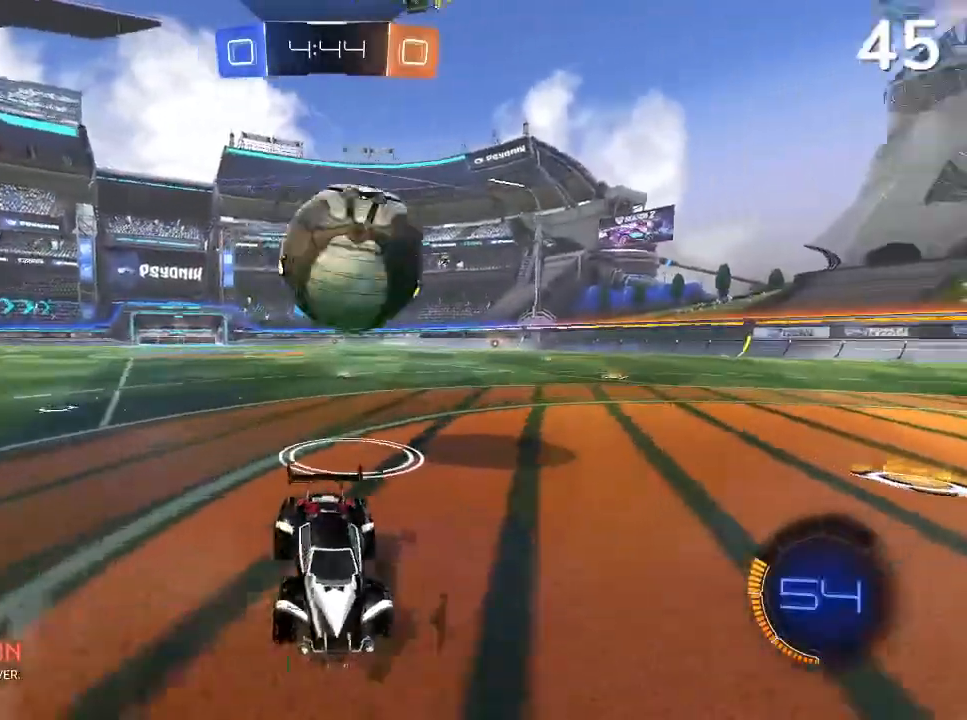
{"buttons": ["L1", "L2"], "left_stick": "right", "right_stick": "center"}
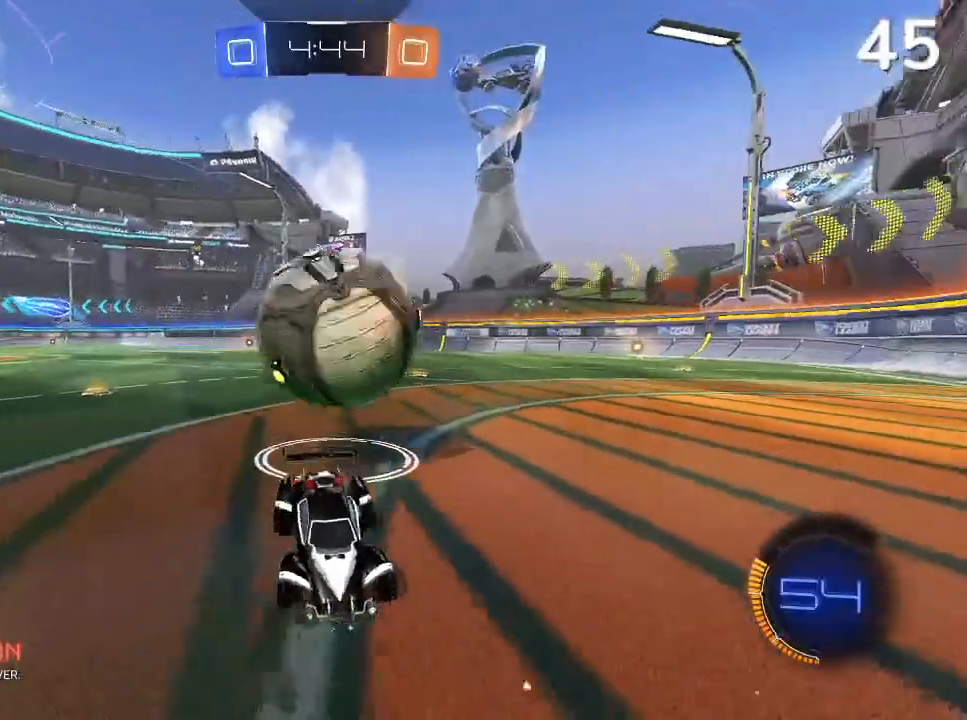
{"buttons": ["CROSS", "L1", "L2"], "left_stick": "down", "right_stick": "center", "events": [[167, "CROSS", "down"], [167, "left_stick", "down"]]}
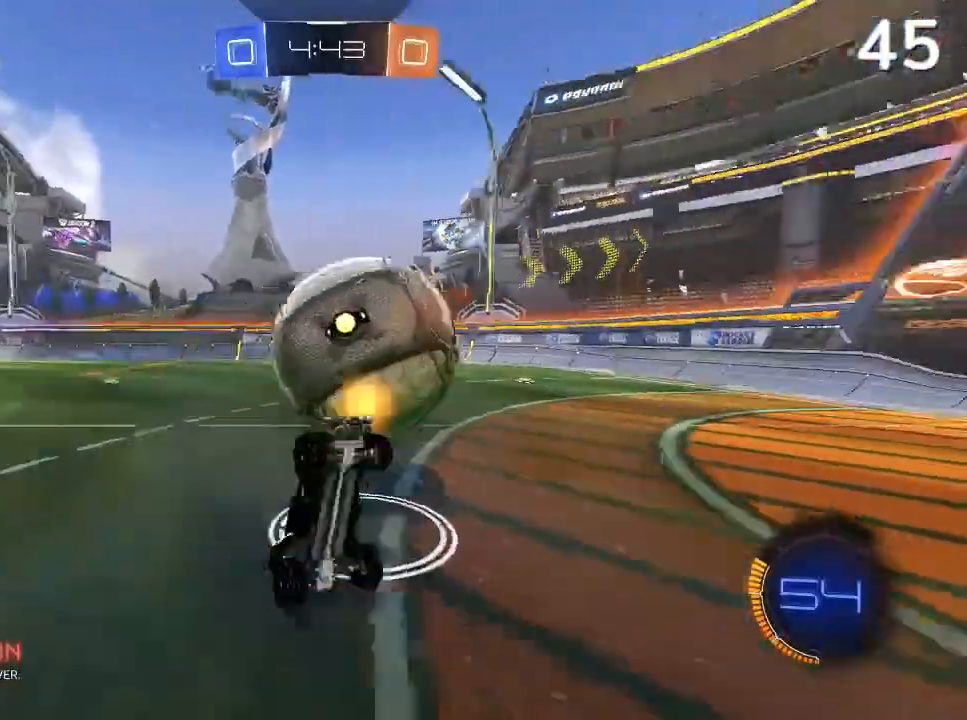
{"buttons": ["L2"], "left_stick": "center", "right_stick": "center", "events": [[167, "left_stick", "center"], [200, "CROSS", "up"], [467, "L1", "up"]]}
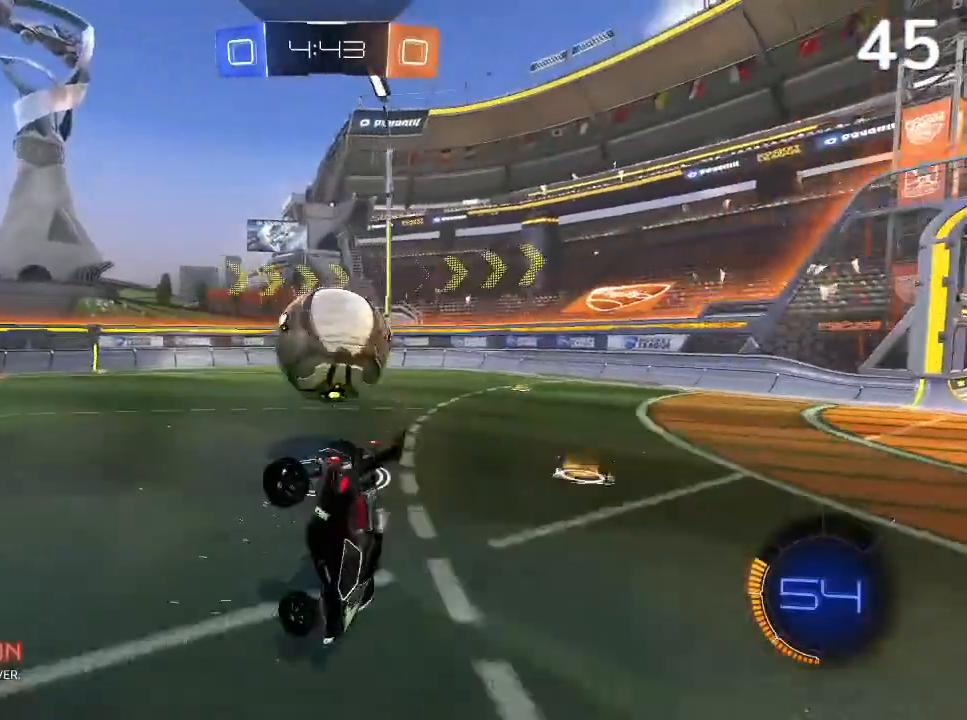
{"buttons": ["L1", "L2"], "left_stick": "center", "right_stick": "center", "events": [[33, "L1", "down"]]}
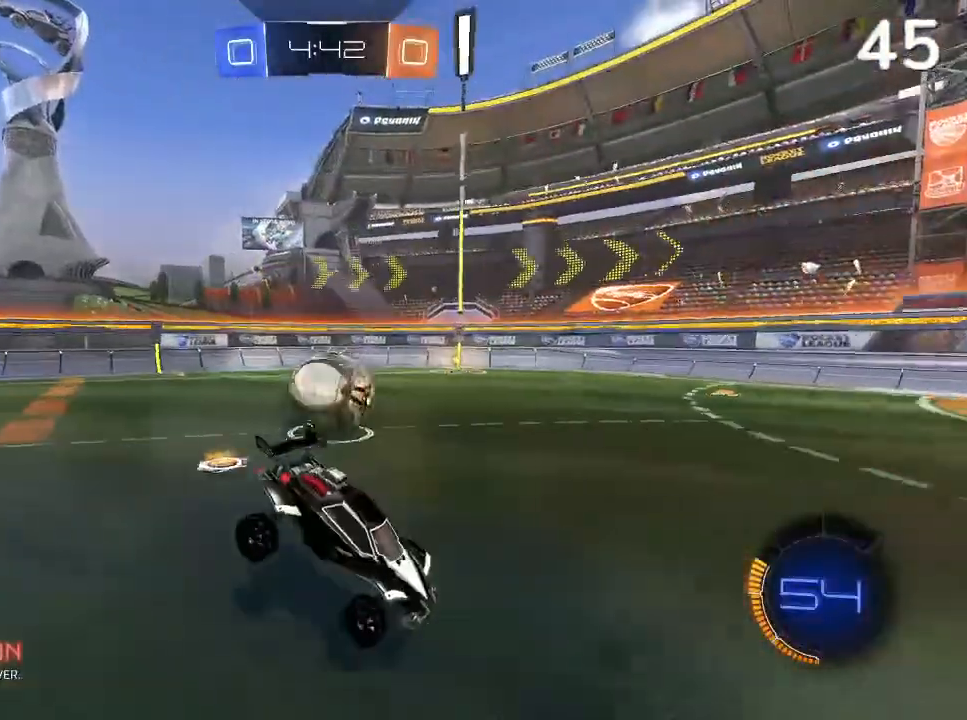
{"buttons": ["L1", "L2"], "left_stick": "down-left", "right_stick": "center", "events": [[333, "left_stick", "down-left"], [400, "CROSS", "down"], [500, "CROSS", "up"]]}
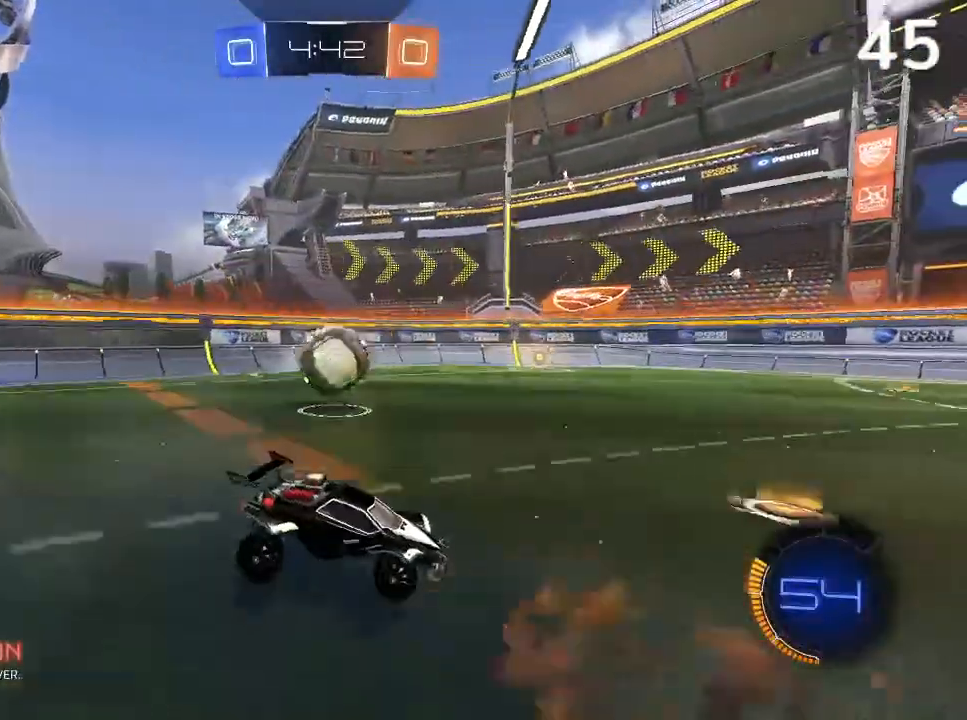
{"buttons": ["L2"], "left_stick": "down-right", "right_stick": "center", "events": [[67, "TRIANGLE", "down"], [133, "left_stick", "down"], [200, "TRIANGLE", "up"], [400, "L1", "up"], [433, "left_stick", "down-right"]]}
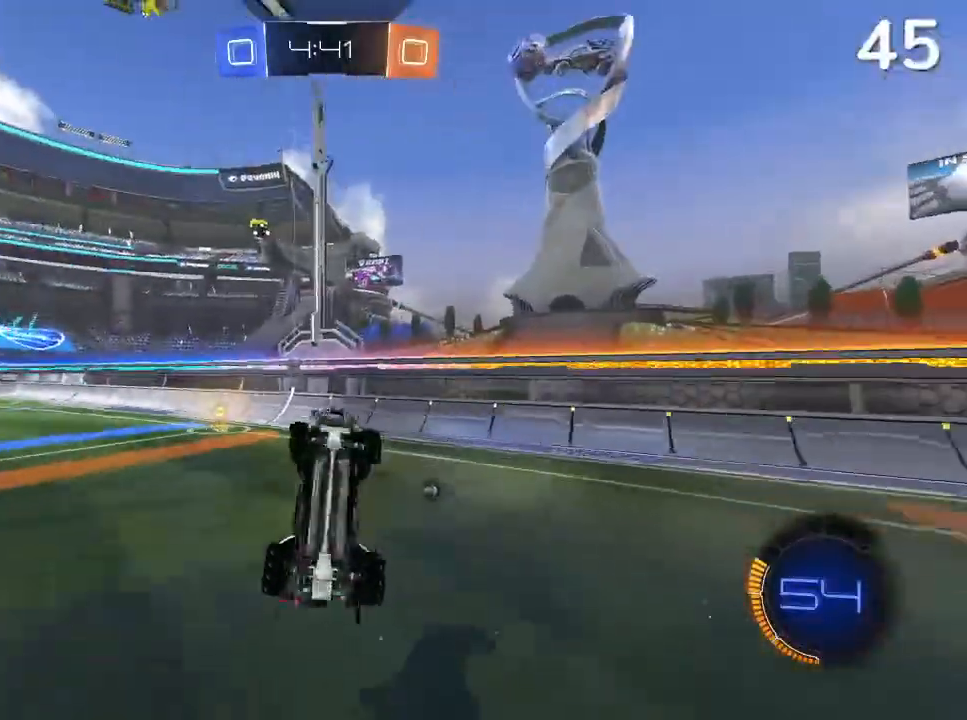
{"buttons": ["R2"], "left_stick": "up-left", "right_stick": "center", "events": [[67, "L1", "down"], [100, "left_stick", "right"], [233, "left_stick", "up-right"], [267, "L1", "up"], [267, "R2", "down"], [400, "L2", "up"], [400, "left_stick", "up-left"]]}